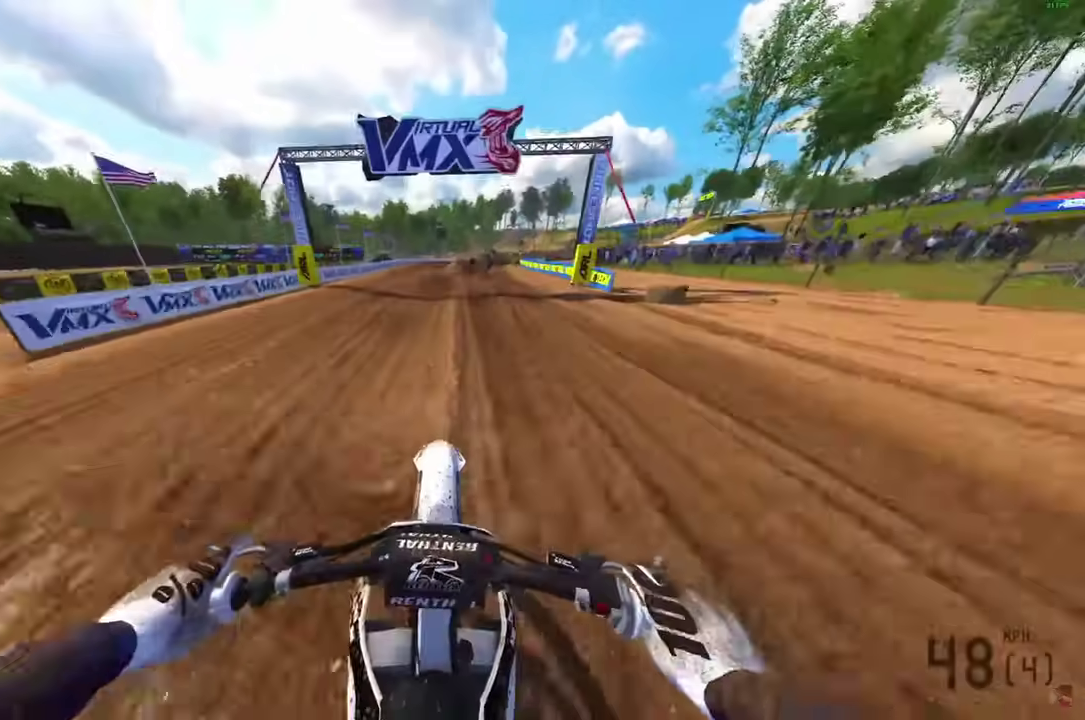
Gameplay with a controller (PlayStation layout); each line is a JSON object with the inputs held at the frame after it (dt_ms = milliseconds from this image to that frame). "events" lists button and stick changes between this image and that frame as [ms after this image, input, new state], when the widget could be followed in between.
{"dt_ms": 900, "buttons": [], "left_stick": "right", "right_stick": "down-left", "events": [[333, "right_stick", "up-left"], [467, "right_stick", "center"], [783, "left_stick", "center"], [783, "right_stick", "down-left"], [817, "R2", "up"], [850, "left_stick", "right"]]}
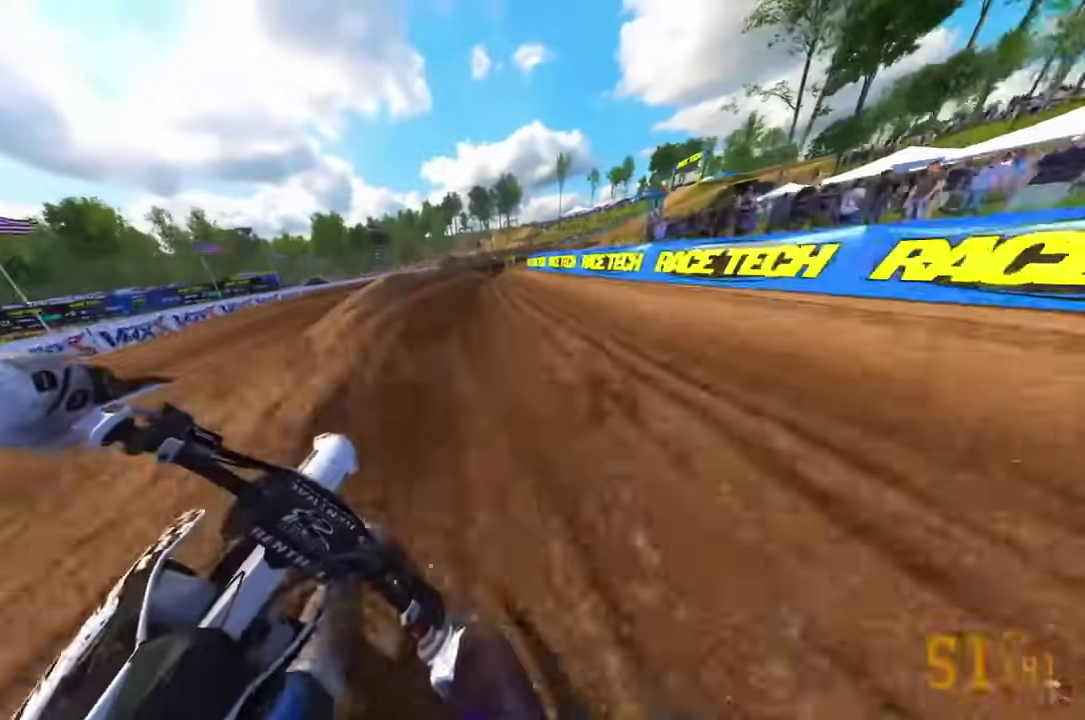
{"dt_ms": 300, "buttons": [], "left_stick": "right", "right_stick": "down", "events": [[200, "right_stick", "down"]]}
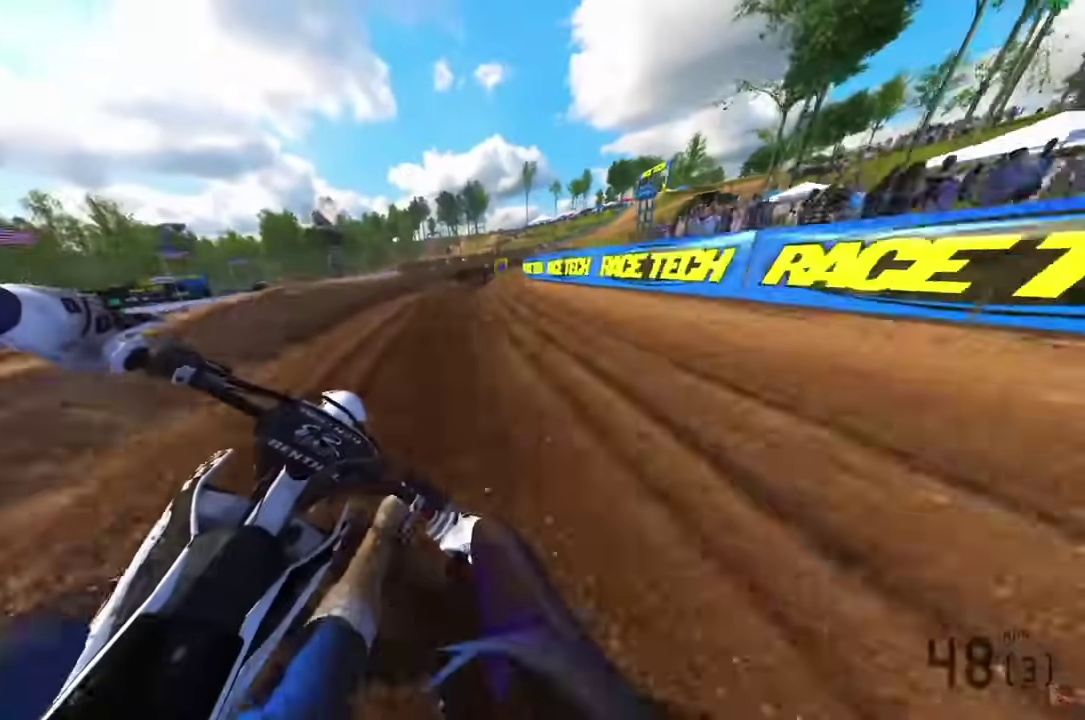
{"dt_ms": 700, "buttons": [], "left_stick": "right", "right_stick": "down-left", "events": [[167, "right_stick", "down-left"]]}
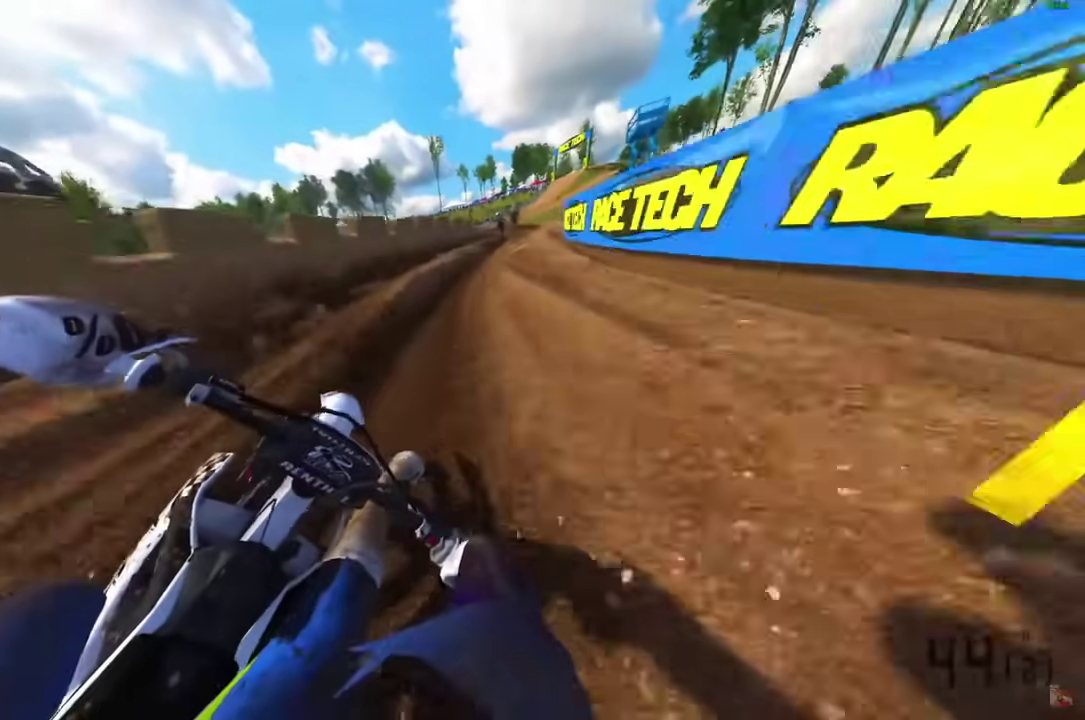
{"dt_ms": 300, "buttons": ["R2"], "left_stick": "right", "right_stick": "down"}
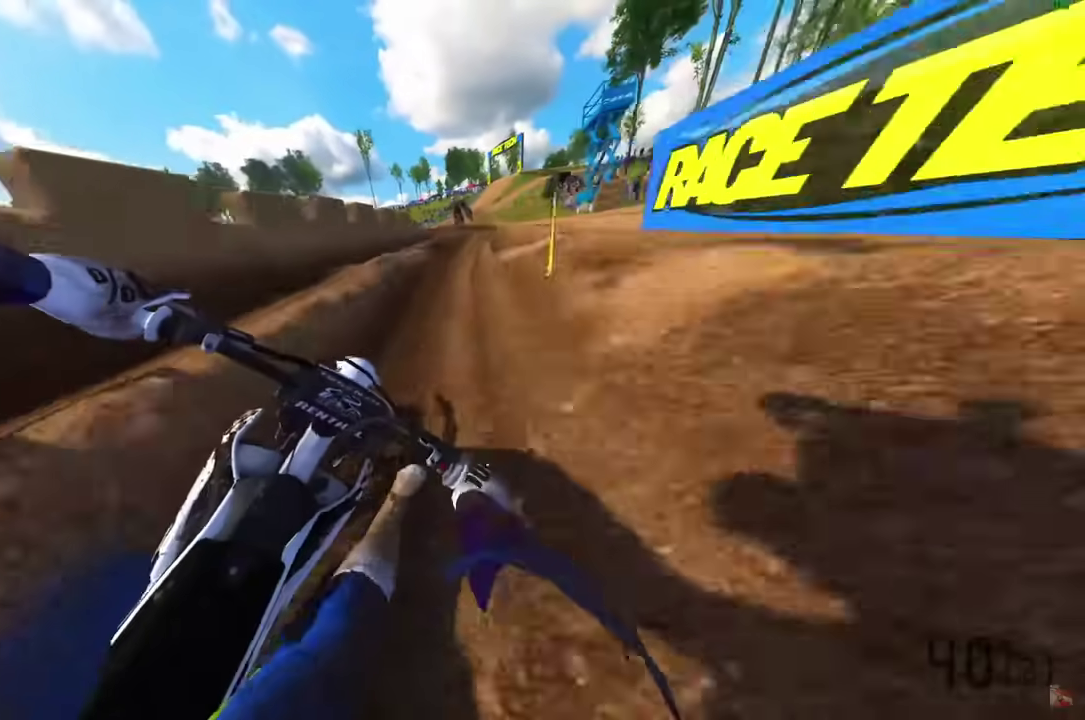
{"dt_ms": 600, "buttons": [], "left_stick": "center", "right_stick": "down"}
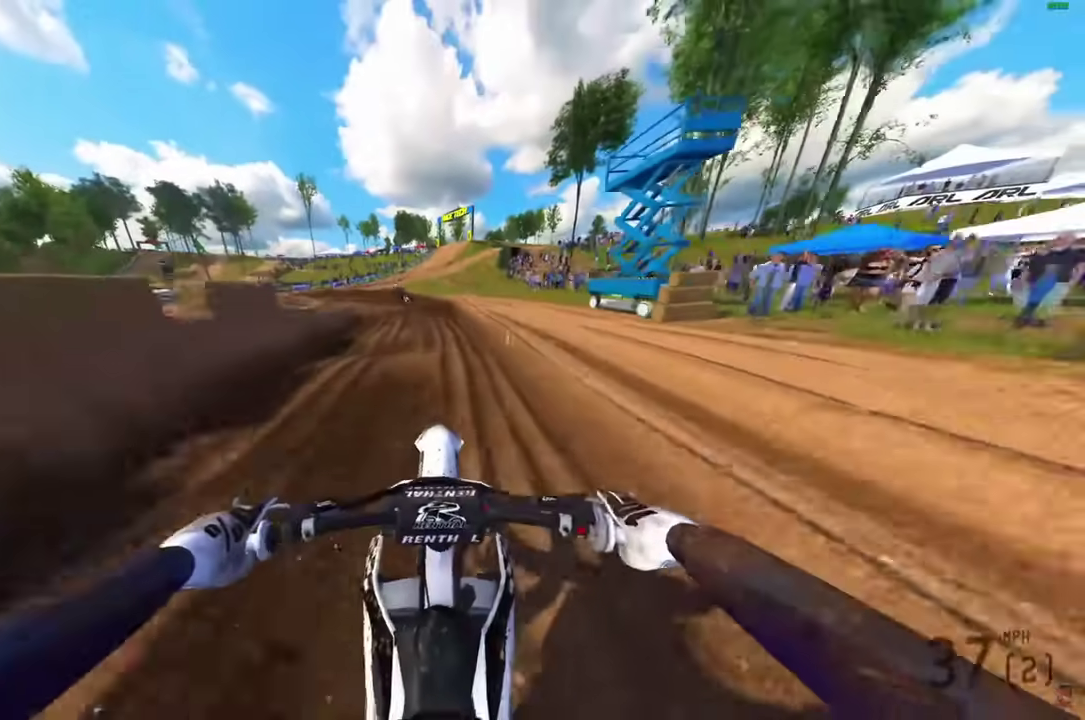
{"dt_ms": 400, "buttons": ["R2"], "left_stick": "center", "right_stick": "down"}
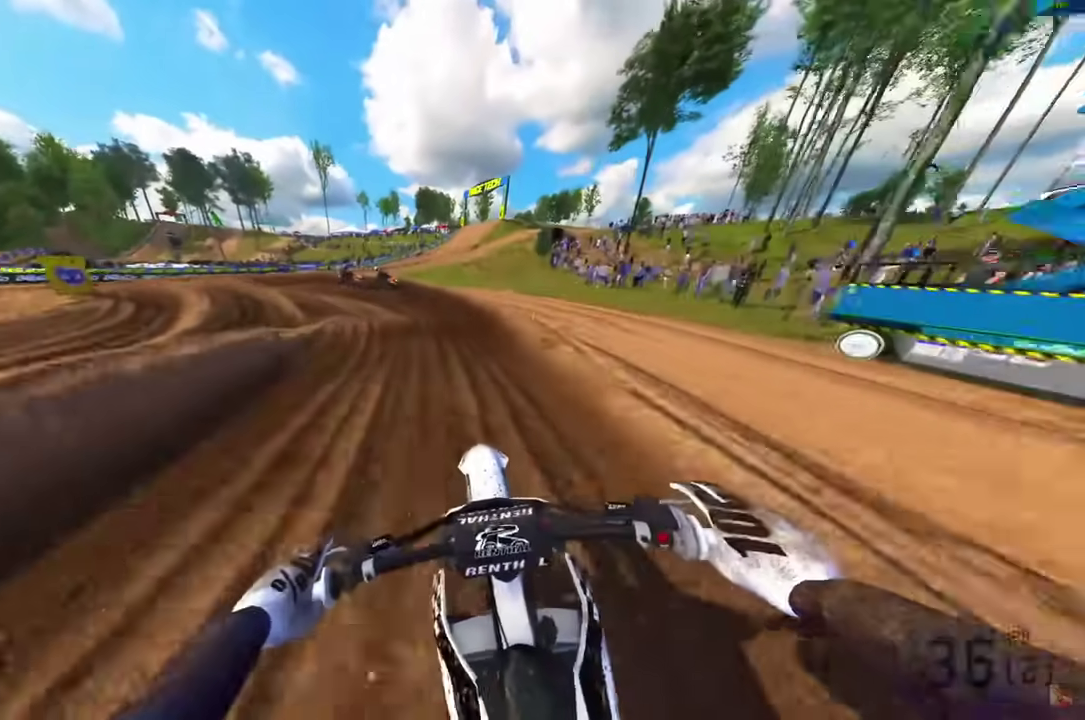
{"dt_ms": 500, "buttons": [], "left_stick": "left", "right_stick": "down"}